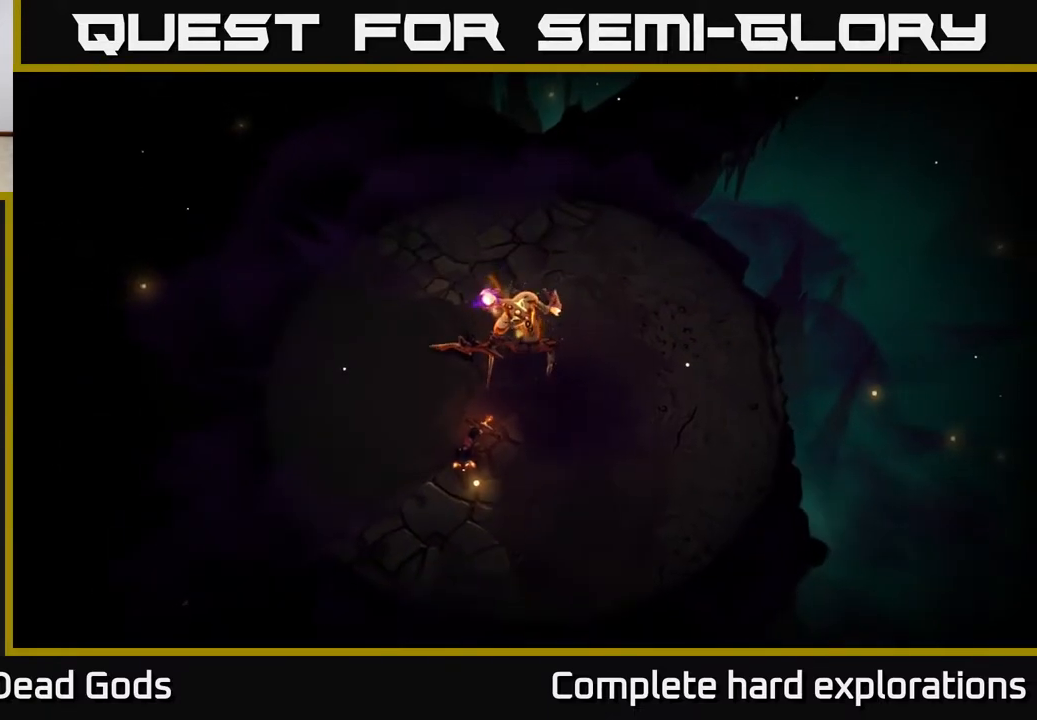
Gameplay with a controller (Xbox layout); each line is a JSON object with the inputs held at the frame after it. "events" lists button and stick changes between this image and that frame as [ms after this image, input, new state], when the widget could be followed in between.
{"buttons": [], "left_stick": "center", "right_stick": "center", "events": []}
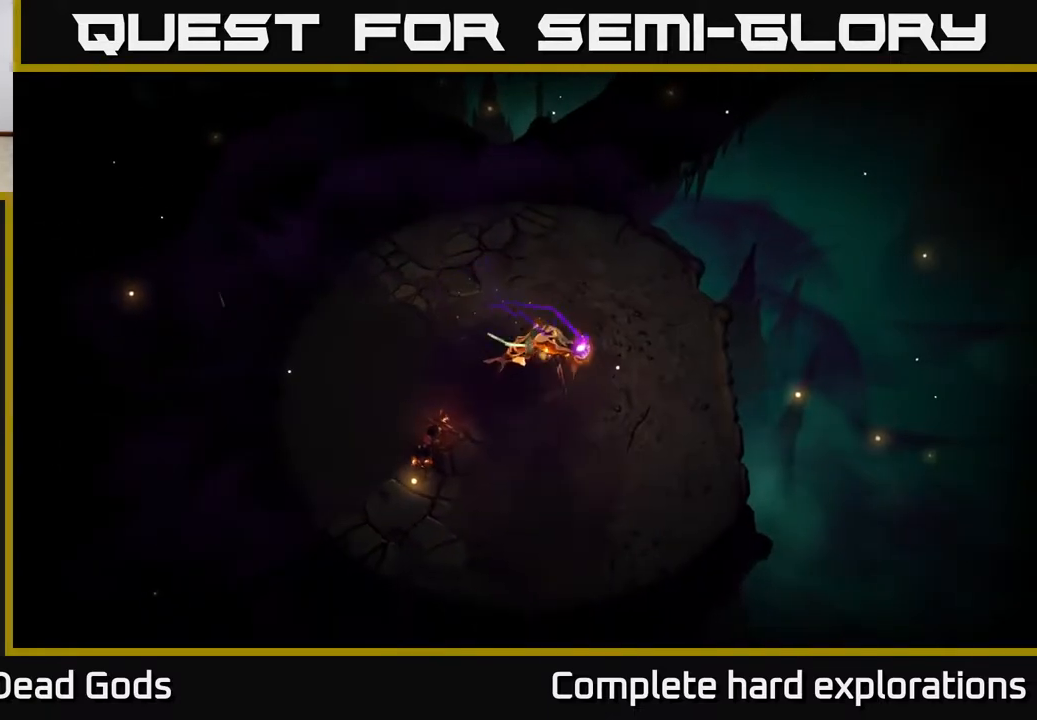
{"buttons": [], "left_stick": "center", "right_stick": "center", "events": []}
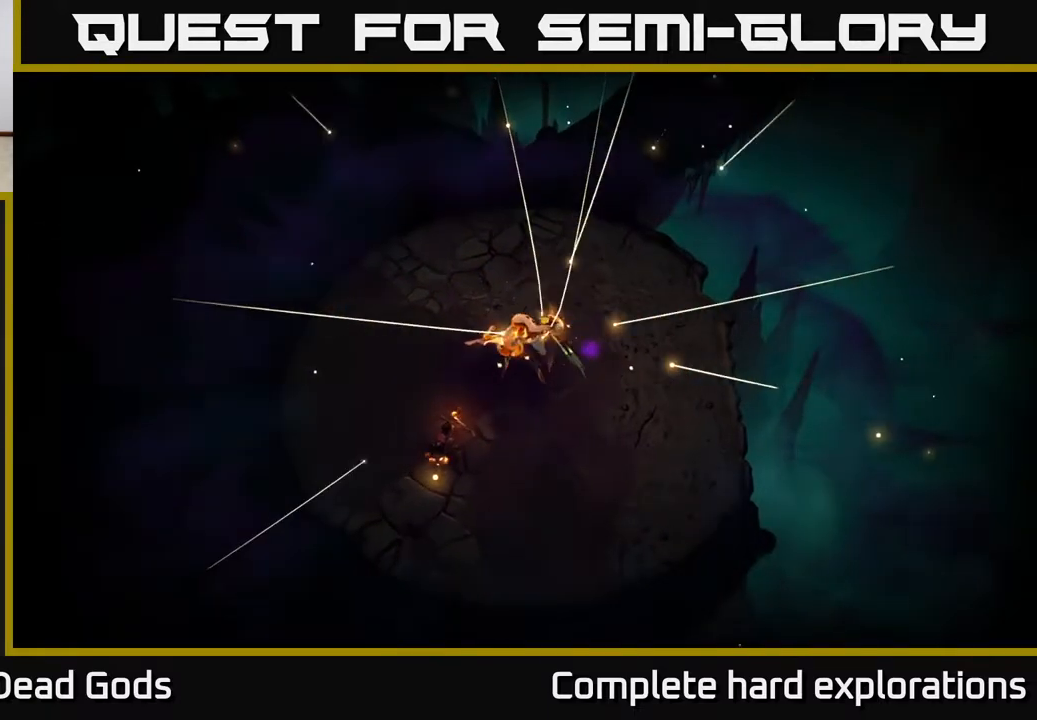
{"buttons": [], "left_stick": "center", "right_stick": "center", "events": []}
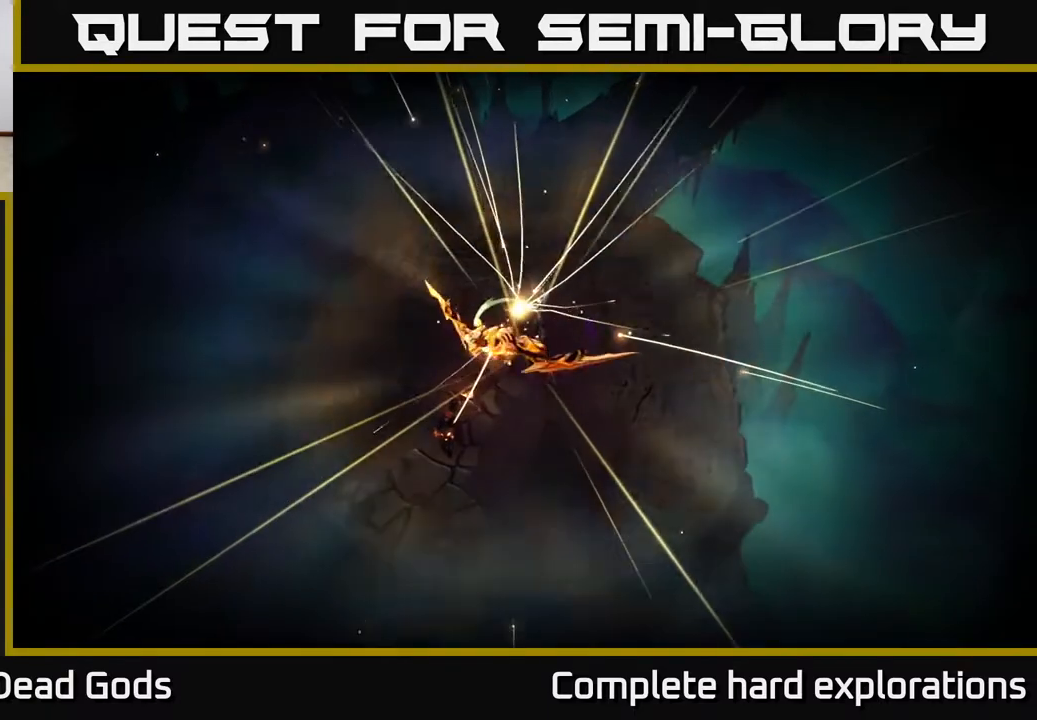
{"buttons": [], "left_stick": "center", "right_stick": "center", "events": []}
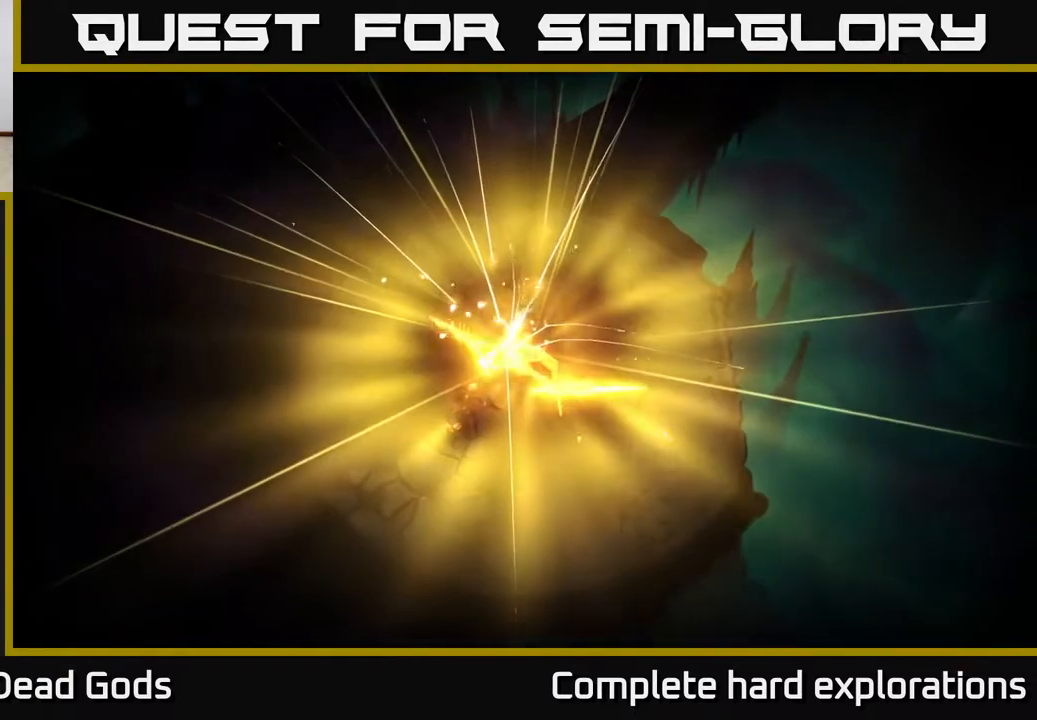
{"buttons": [], "left_stick": "center", "right_stick": "center", "events": []}
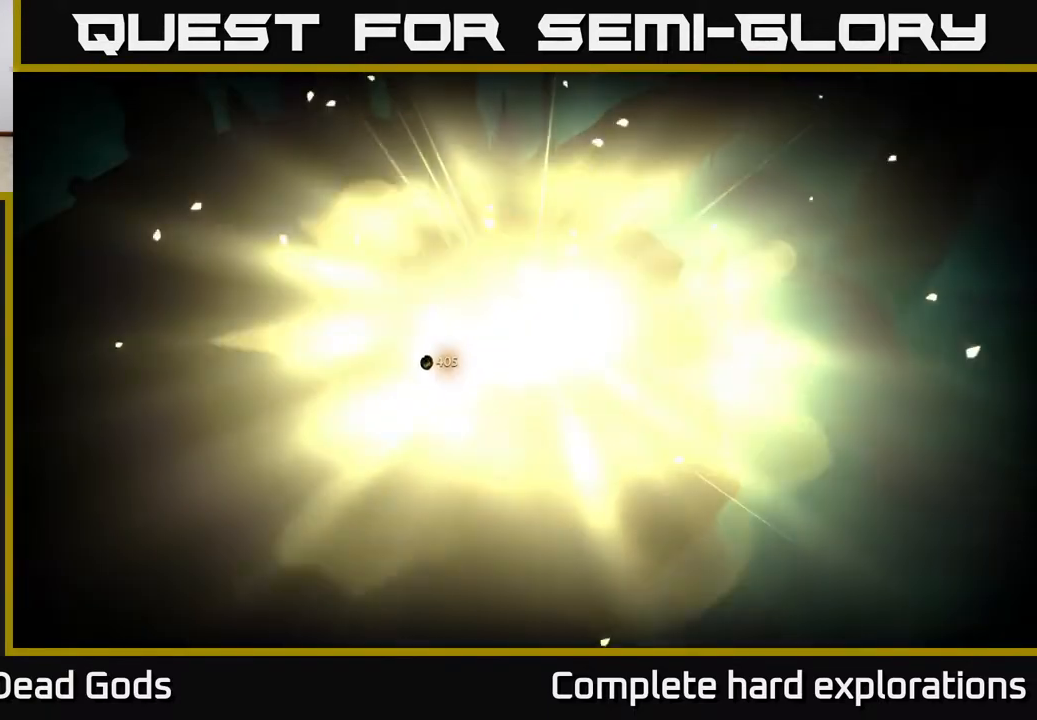
{"buttons": [], "left_stick": "center", "right_stick": "center", "events": []}
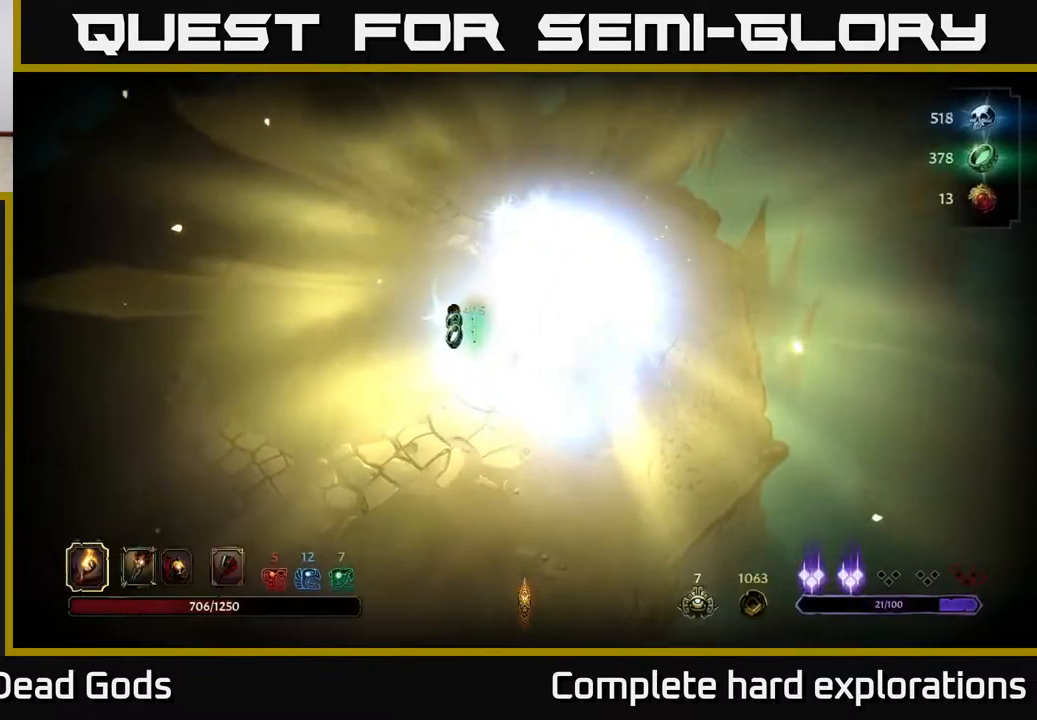
{"buttons": [], "left_stick": "center", "right_stick": "center", "events": []}
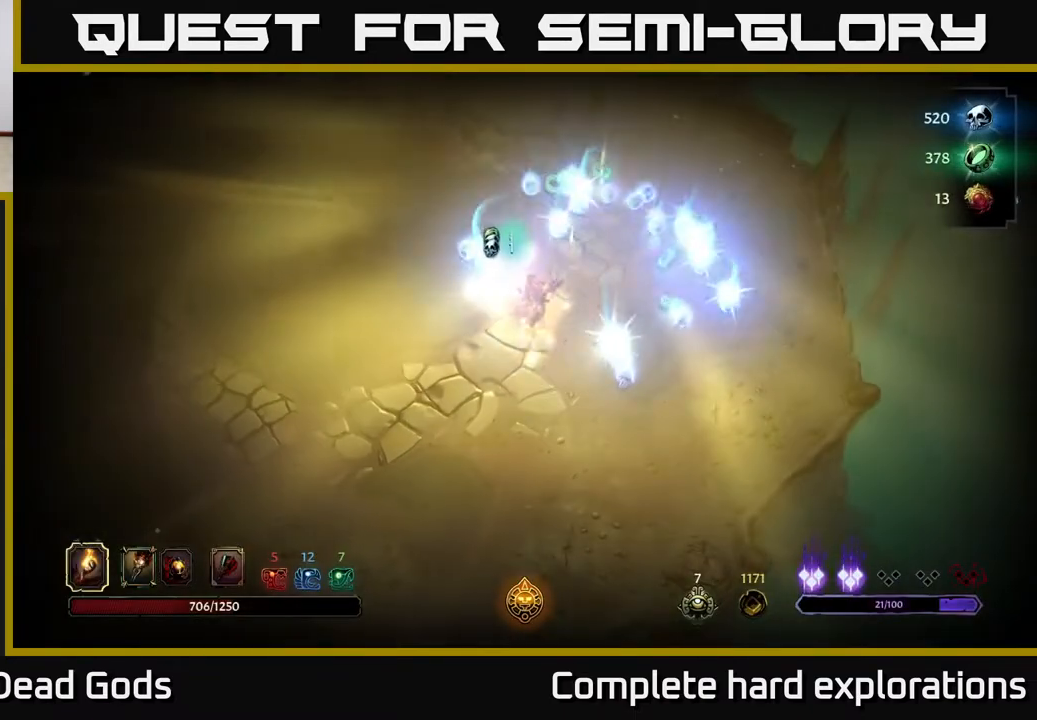
{"buttons": [], "left_stick": "up-left", "right_stick": "center", "events": [[67, "left_stick", "left"], [217, "left_stick", "up-left"]]}
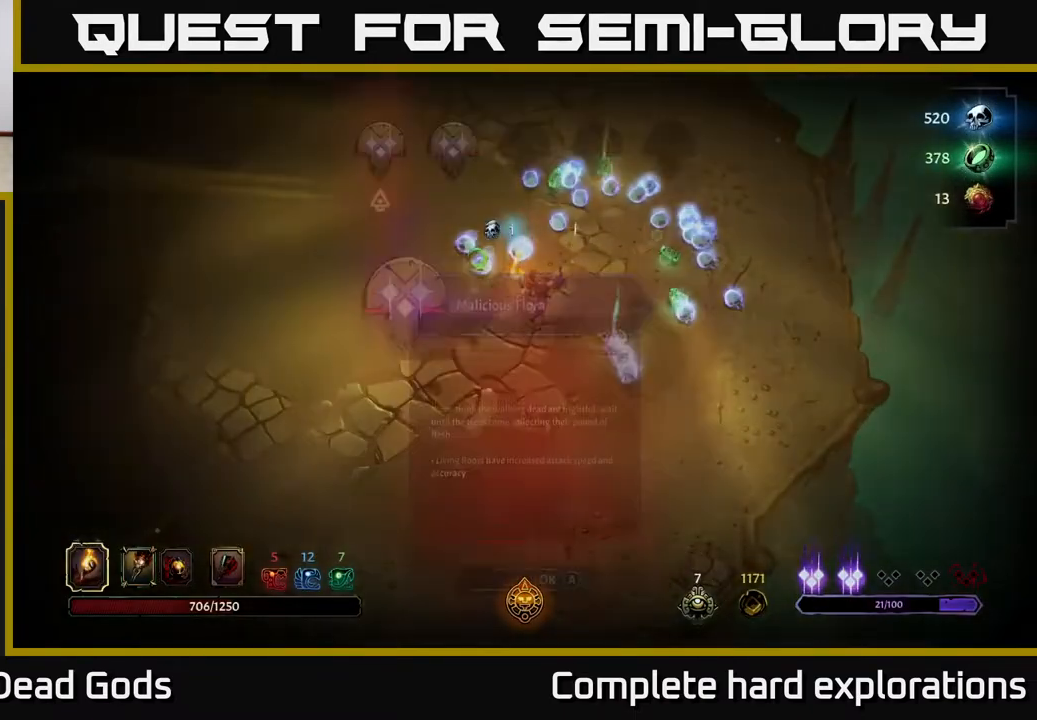
{"buttons": [], "left_stick": "center", "right_stick": "center", "events": [[233, "left_stick", "center"]]}
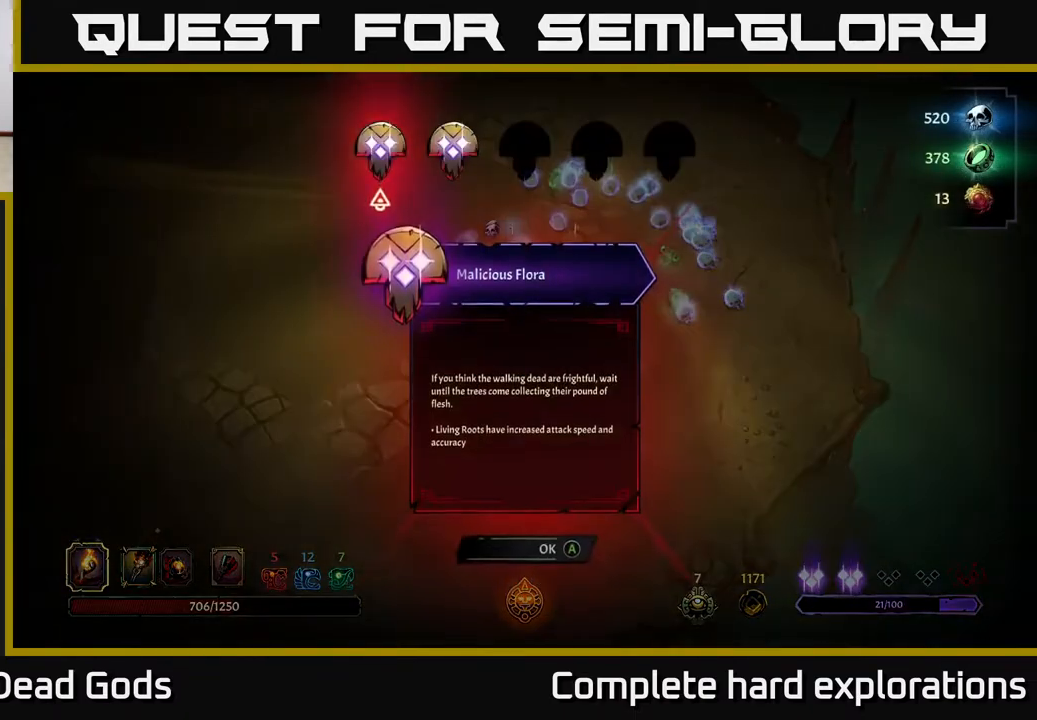
{"buttons": [], "left_stick": "center", "right_stick": "center", "events": [[100, "left_stick", "right"], [283, "left_stick", "center"]]}
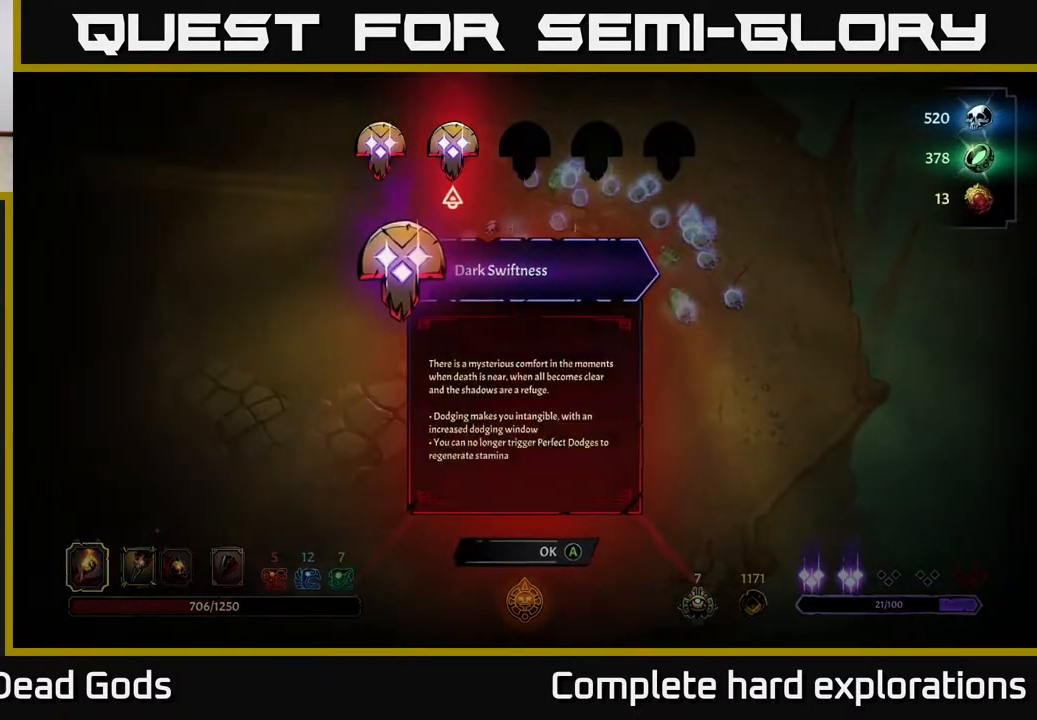
{"buttons": [], "left_stick": "left", "right_stick": "center", "events": [[17, "A", "down"], [67, "A", "up"], [367, "left_stick", "left"]]}
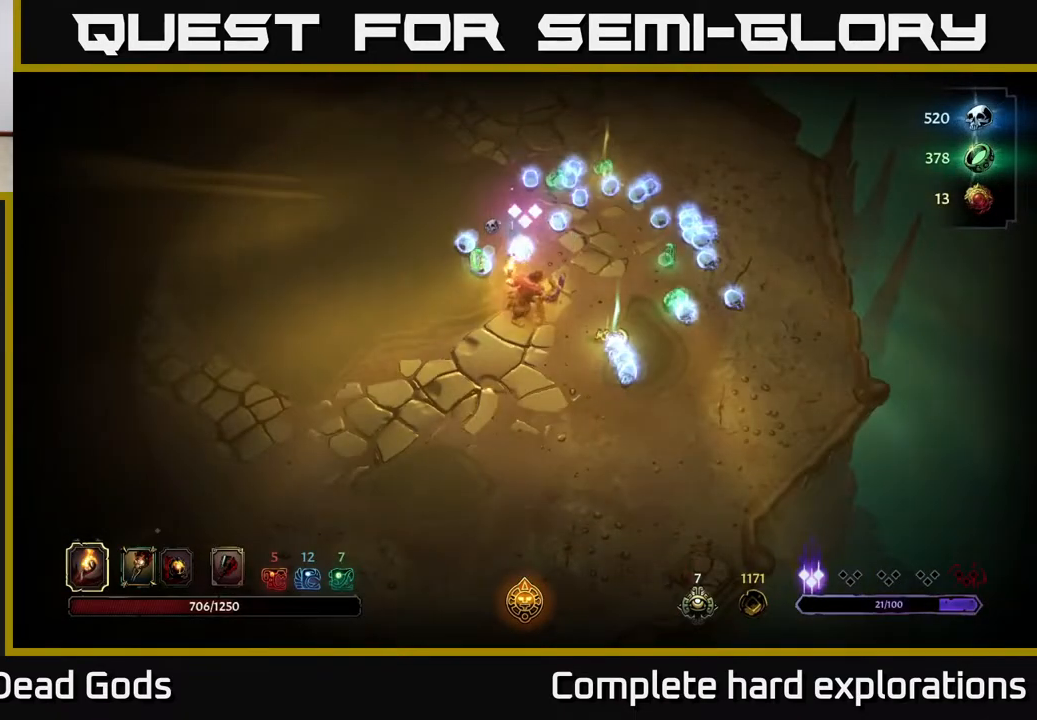
{"buttons": [], "left_stick": "left", "right_stick": "center", "events": [[117, "left_stick", "center"], [433, "left_stick", "left"]]}
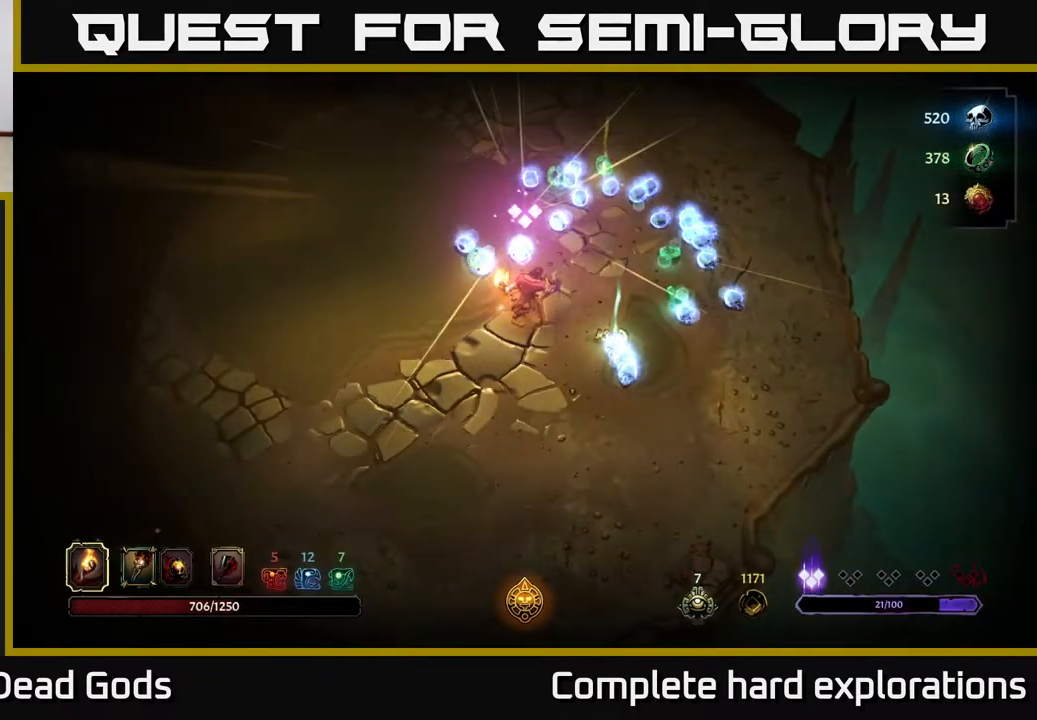
{"buttons": [], "left_stick": "center", "right_stick": "center", "events": [[67, "left_stick", "up-left"], [267, "left_stick", "center"]]}
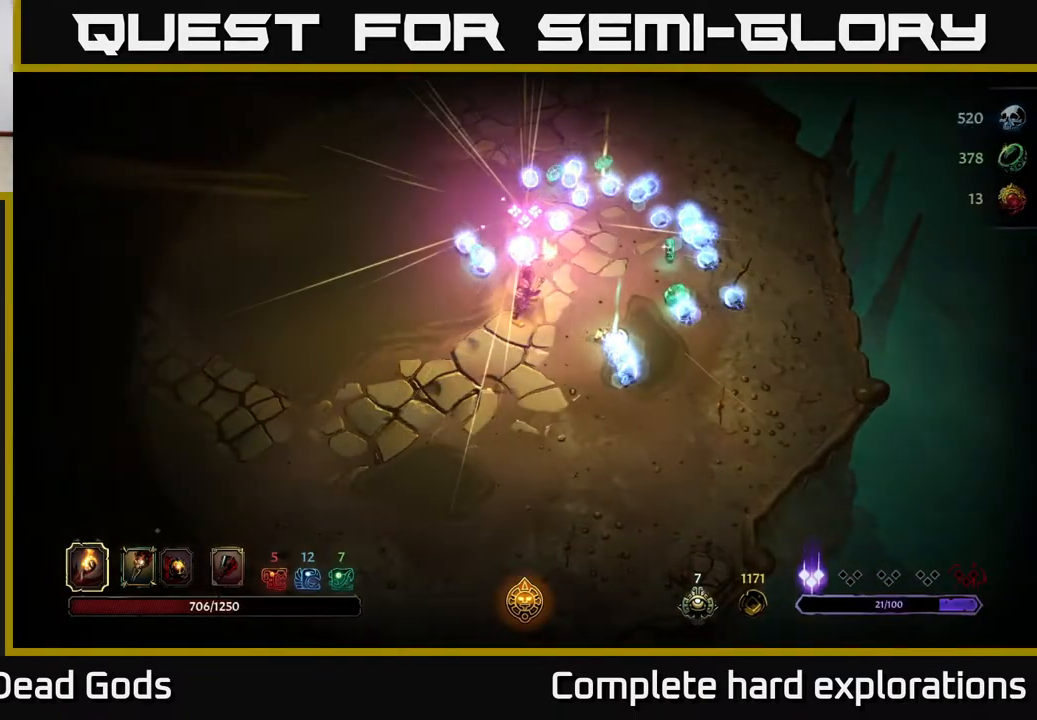
{"buttons": [], "left_stick": "center", "right_stick": "center", "events": []}
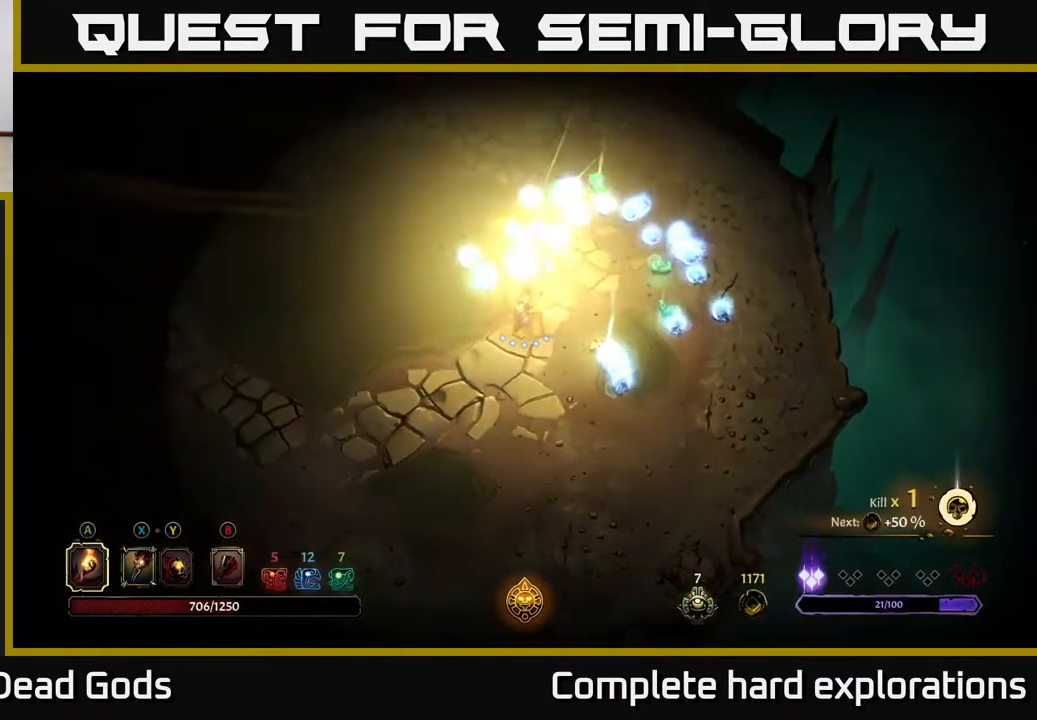
{"buttons": [], "left_stick": "up-right", "right_stick": "center", "events": [[67, "left_stick", "up-left"], [333, "left_stick", "up"], [500, "left_stick", "up-right"]]}
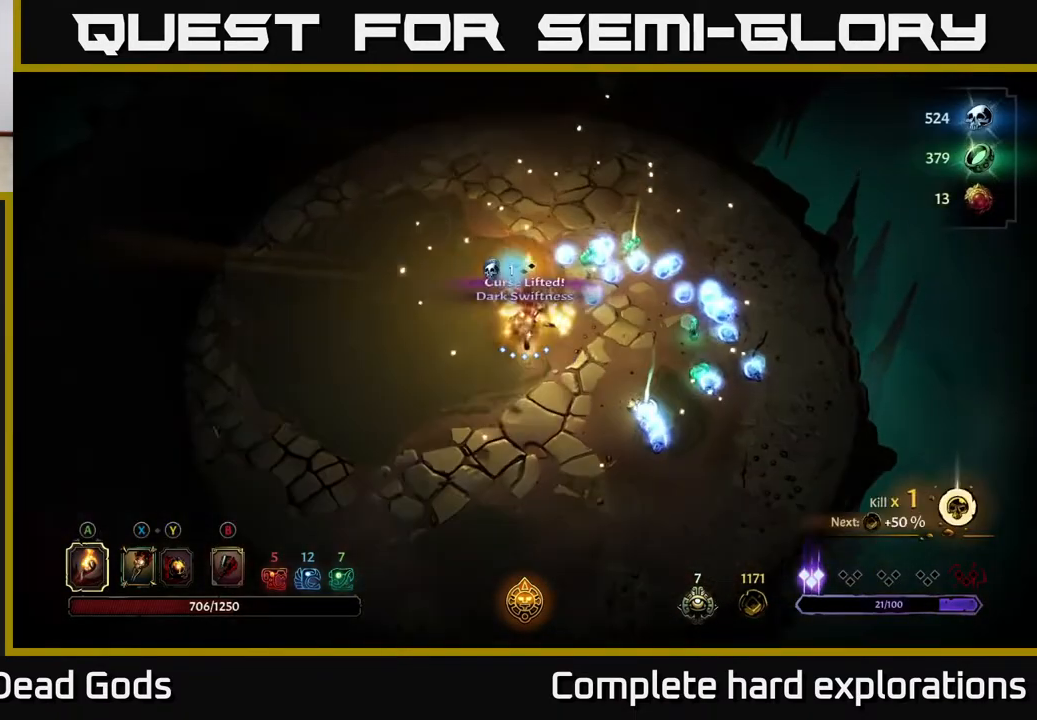
{"buttons": [], "left_stick": "up-right", "right_stick": "center", "events": []}
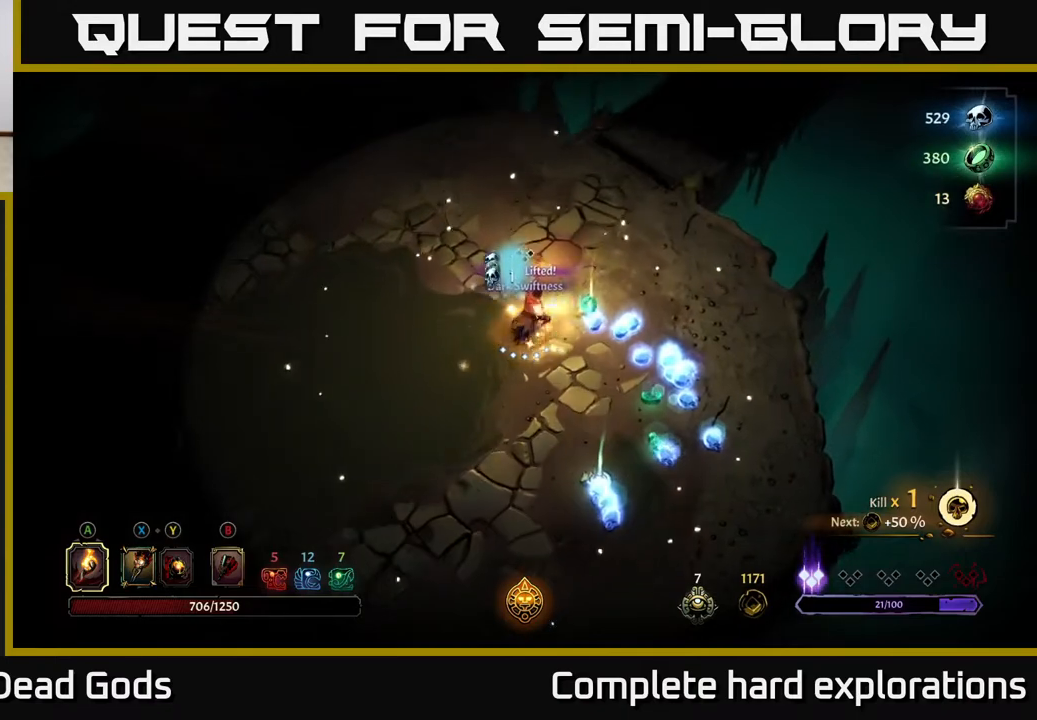
{"buttons": [], "left_stick": "down-right", "right_stick": "center", "events": [[117, "left_stick", "right"], [450, "left_stick", "down-right"]]}
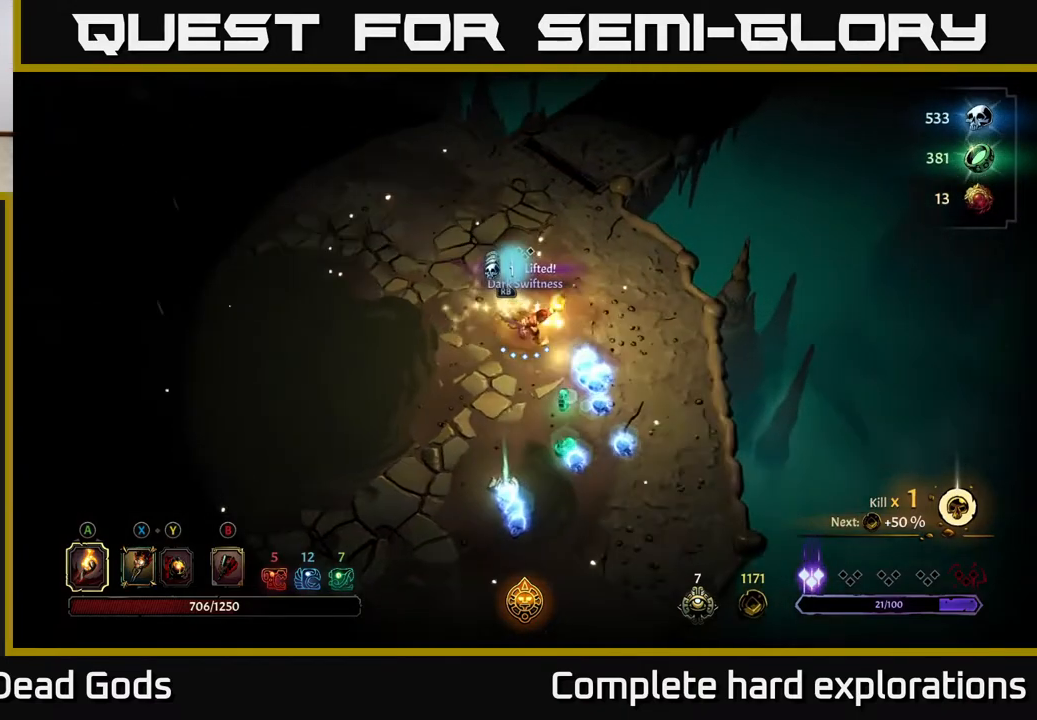
{"buttons": [], "left_stick": "down", "right_stick": "center", "events": [[367, "left_stick", "down"]]}
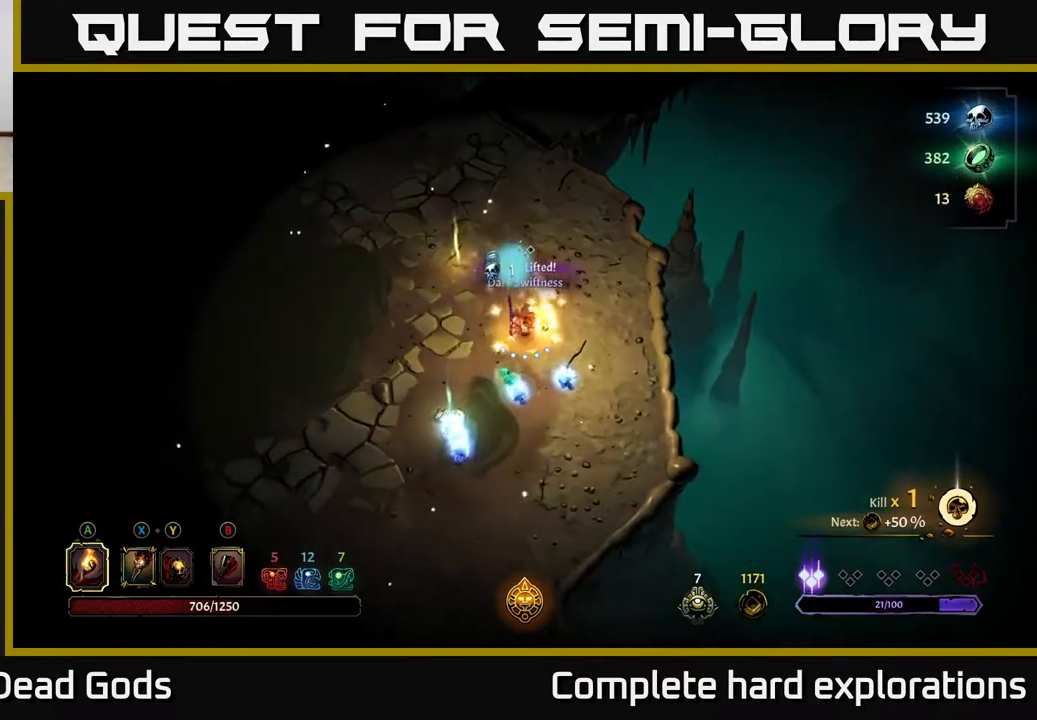
{"buttons": [], "left_stick": "down-left", "right_stick": "center", "events": [[400, "left_stick", "down-left"]]}
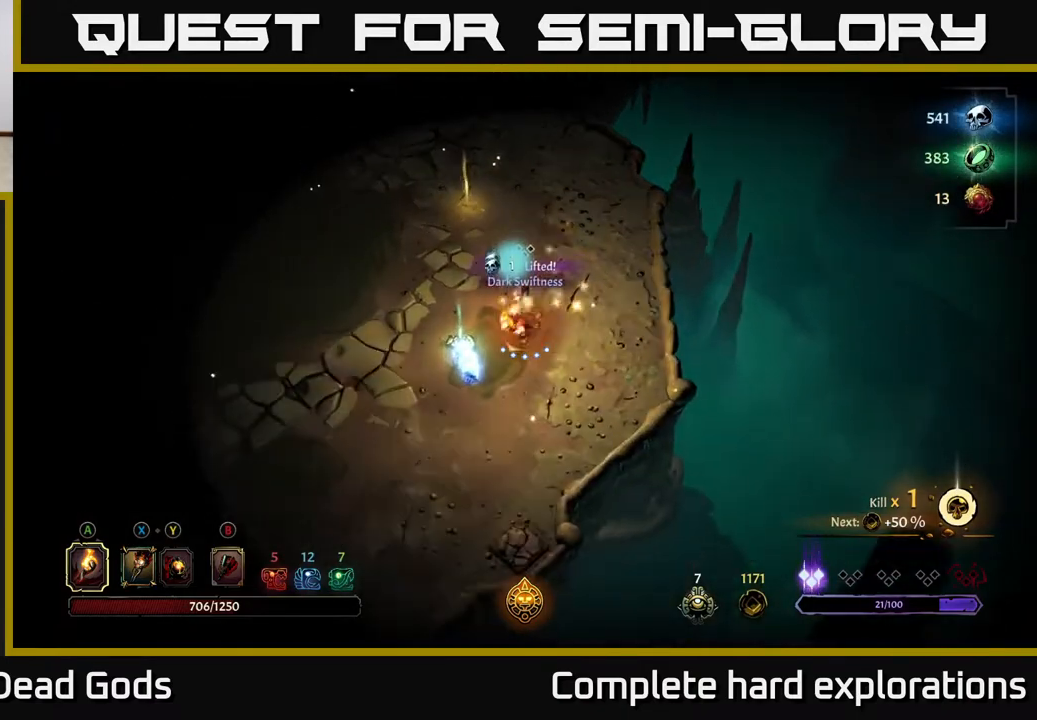
{"buttons": [], "left_stick": "center", "right_stick": "center", "events": [[250, "left_stick", "center"], [267, "R1", "down"], [350, "R1", "up"]]}
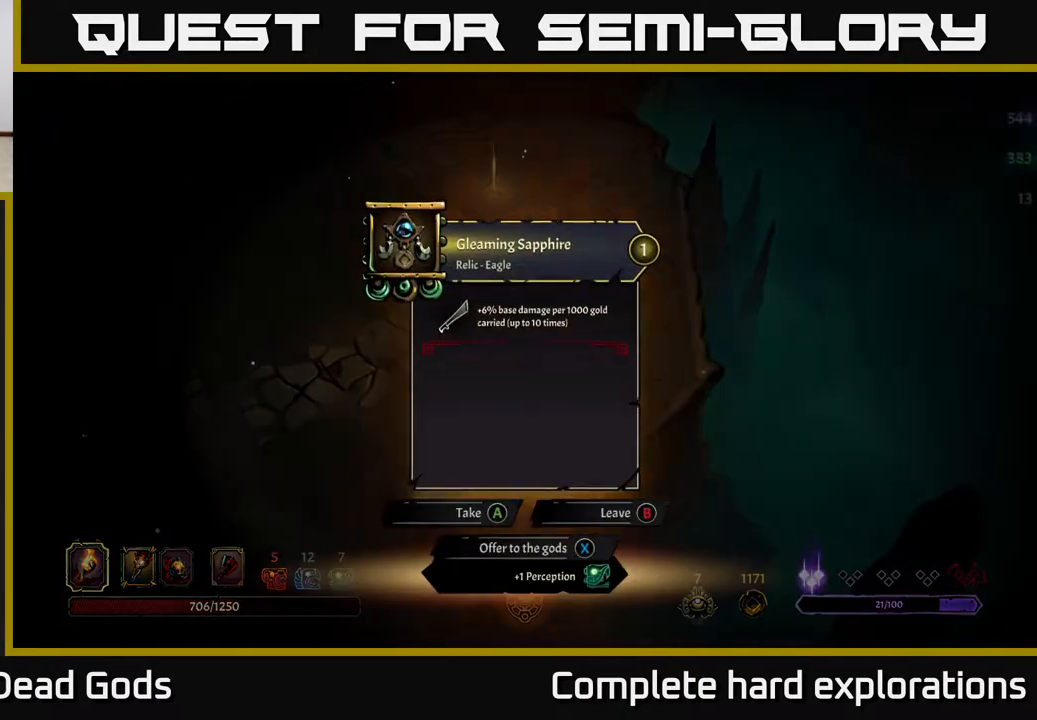
{"buttons": [], "left_stick": "center", "right_stick": "center", "events": []}
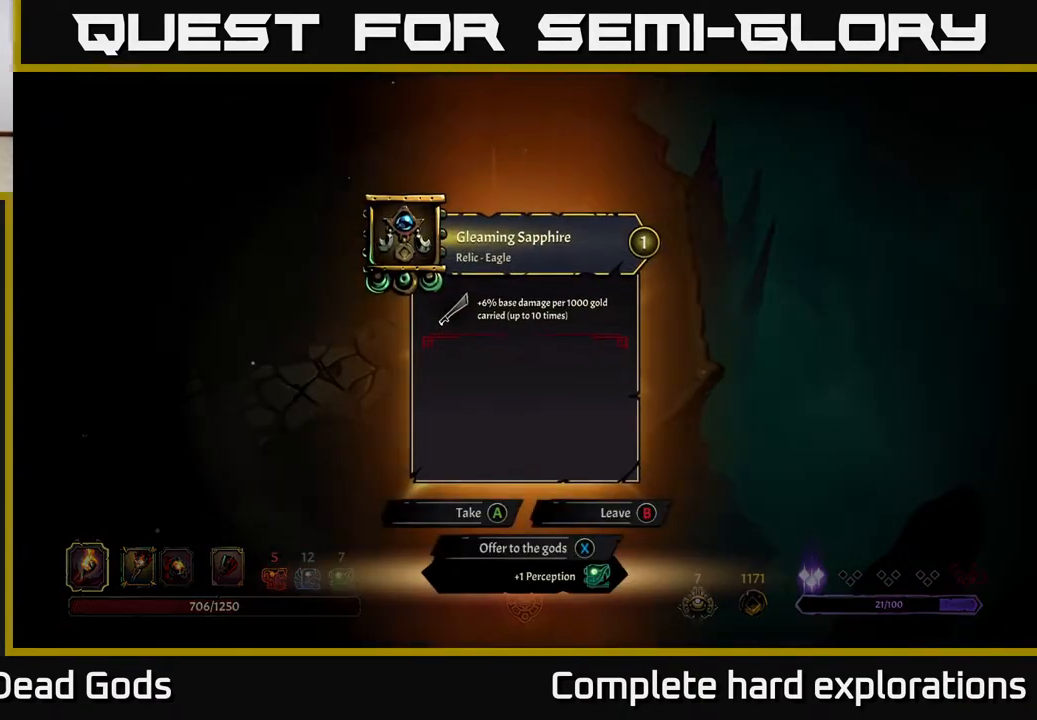
{"buttons": [], "left_stick": "center", "right_stick": "center", "events": []}
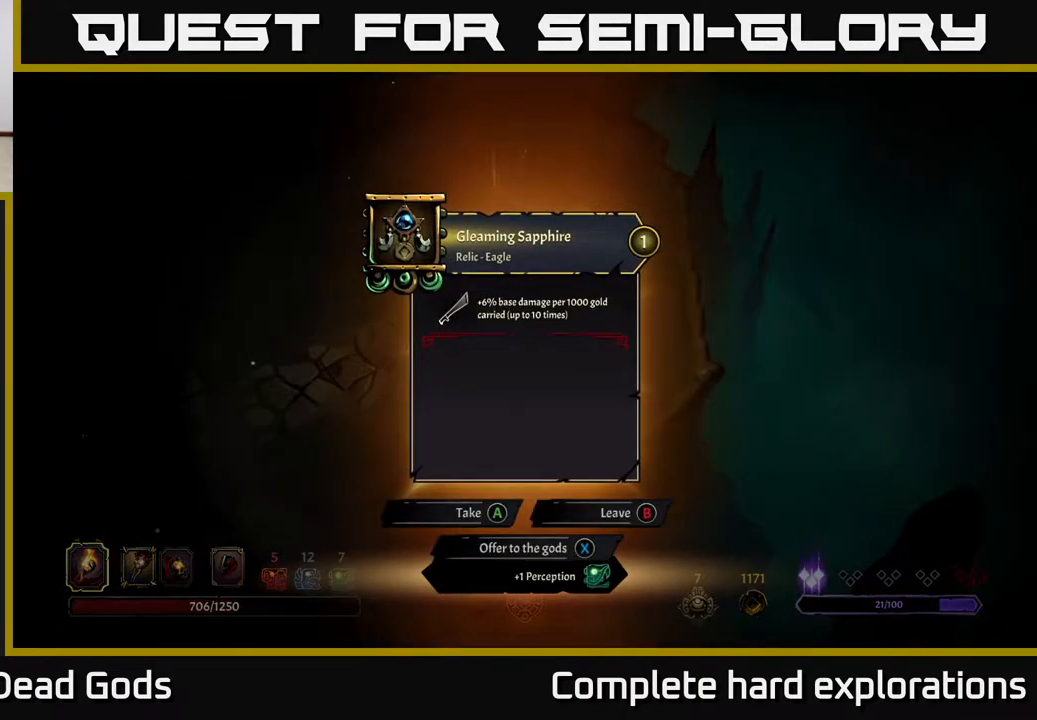
{"buttons": [], "left_stick": "center", "right_stick": "center", "events": []}
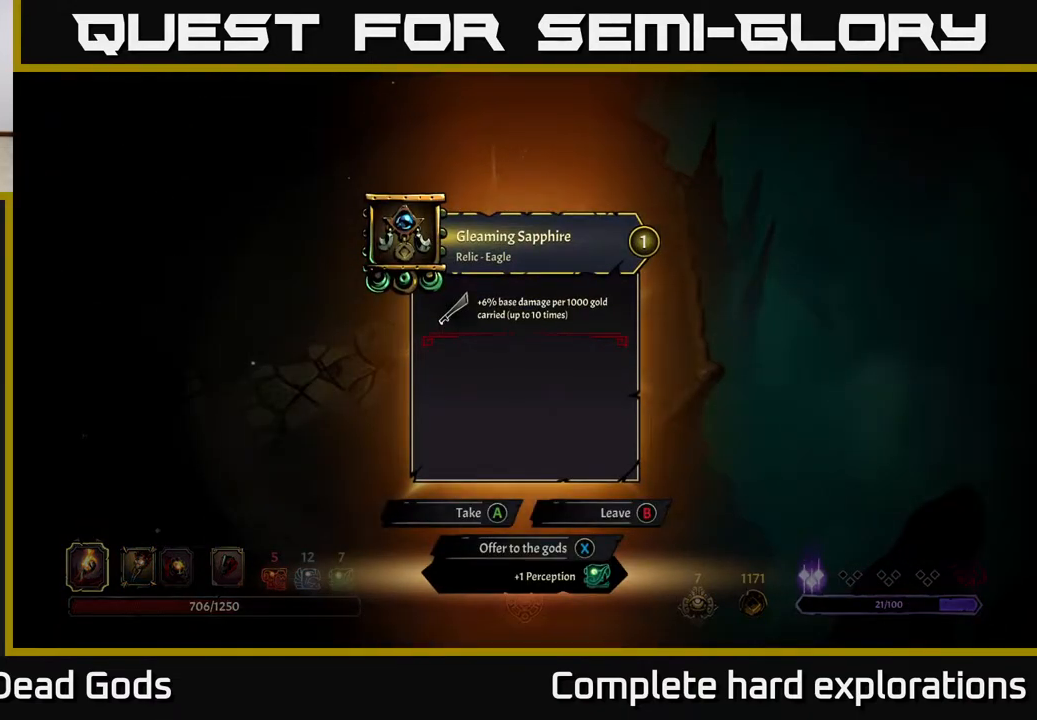
{"buttons": [], "left_stick": "center", "right_stick": "center", "events": []}
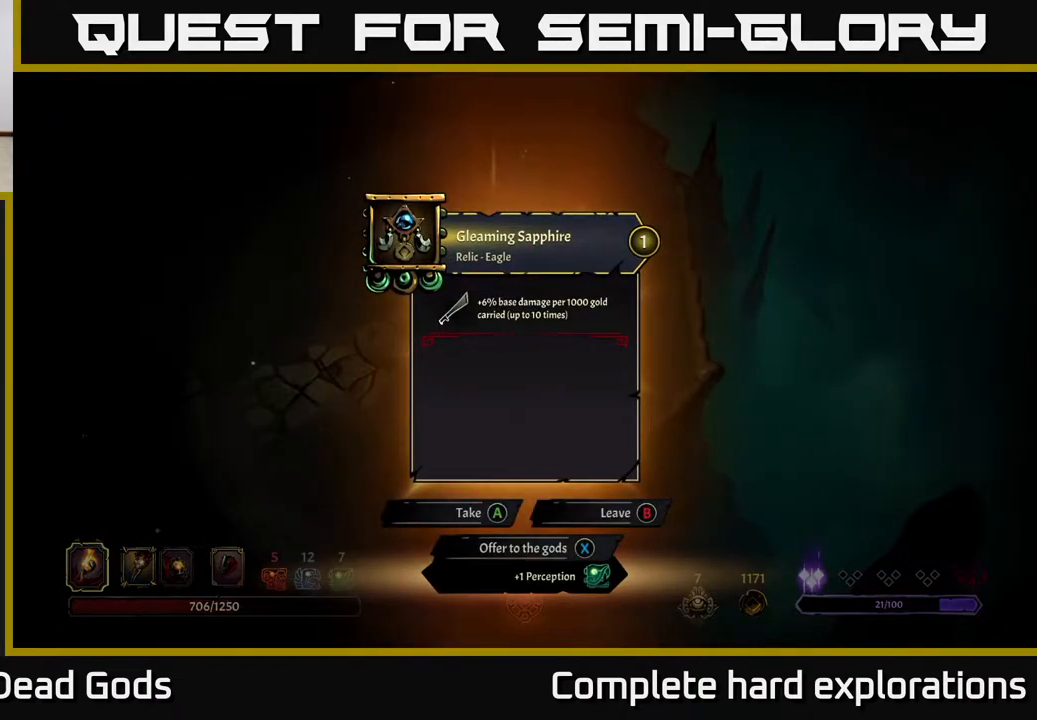
{"buttons": [], "left_stick": "center", "right_stick": "center", "events": []}
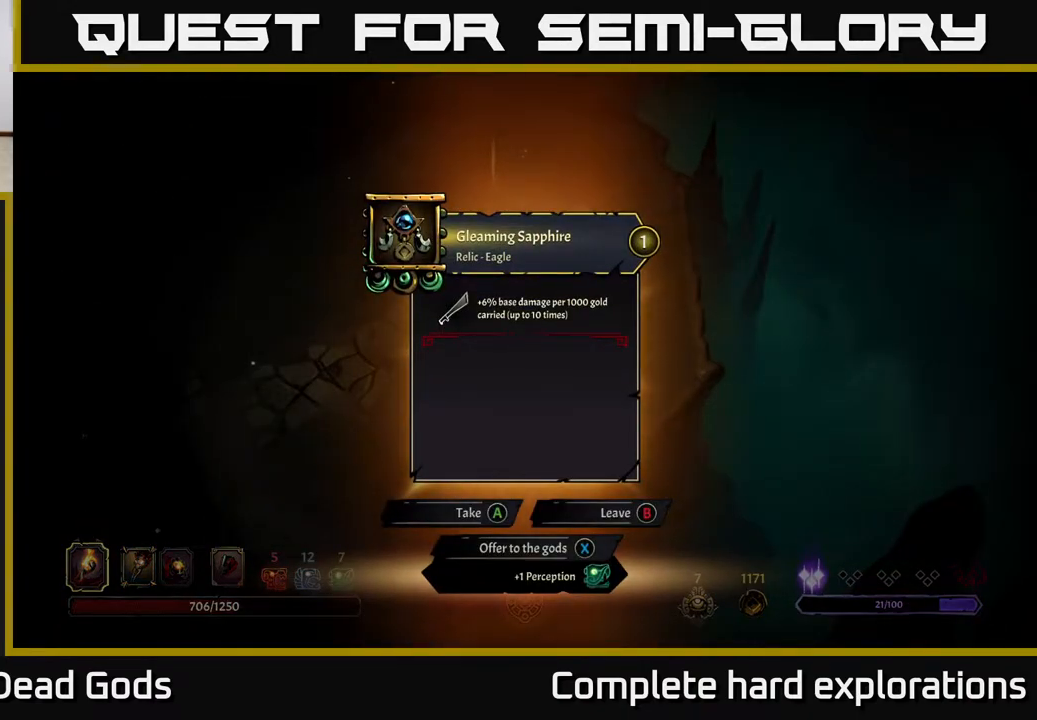
{"buttons": [], "left_stick": "center", "right_stick": "center", "events": []}
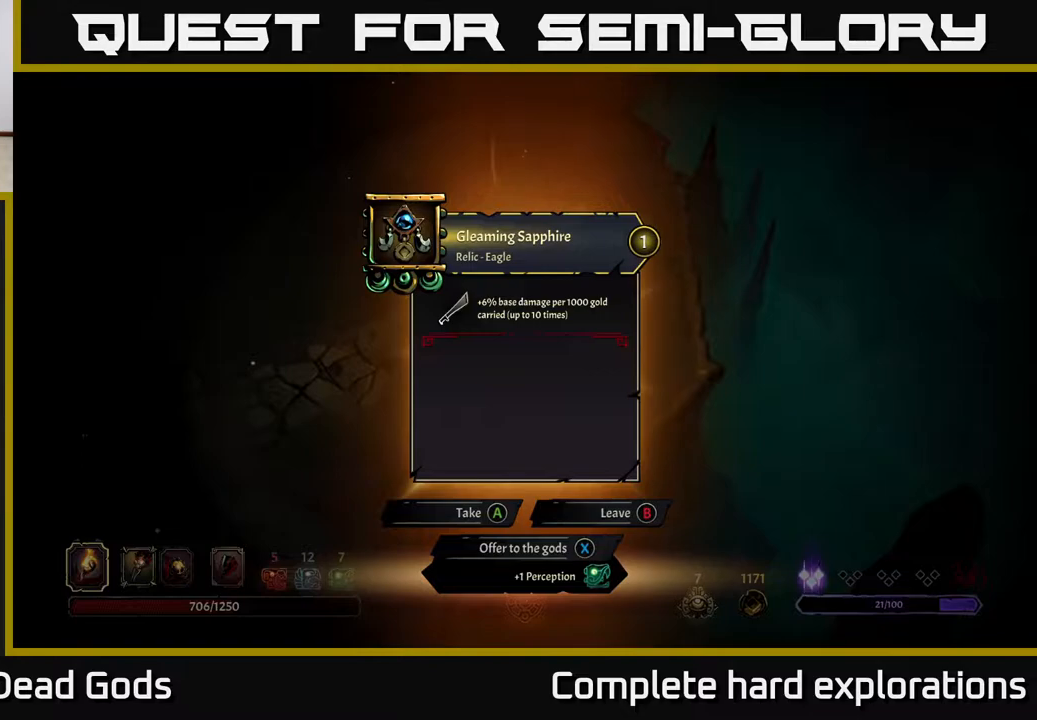
{"buttons": [], "left_stick": "up", "right_stick": "center", "events": [[200, "A", "down"], [283, "A", "up"], [333, "left_stick", "up"]]}
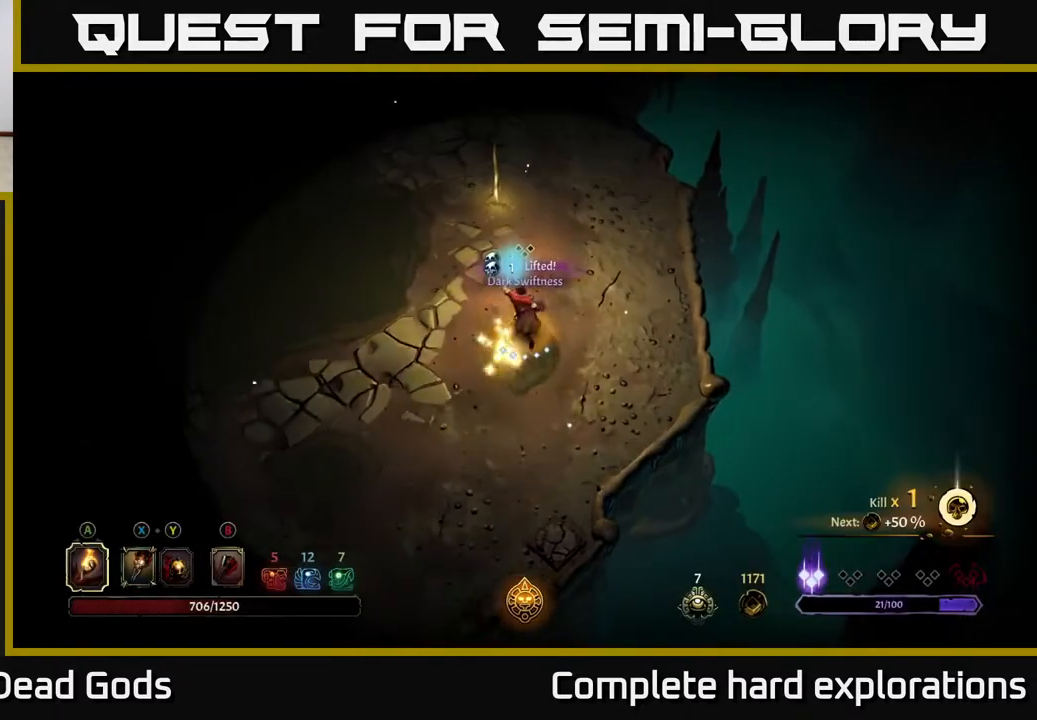
{"buttons": [], "left_stick": "up-left", "right_stick": "center", "events": [[383, "left_stick", "up-left"]]}
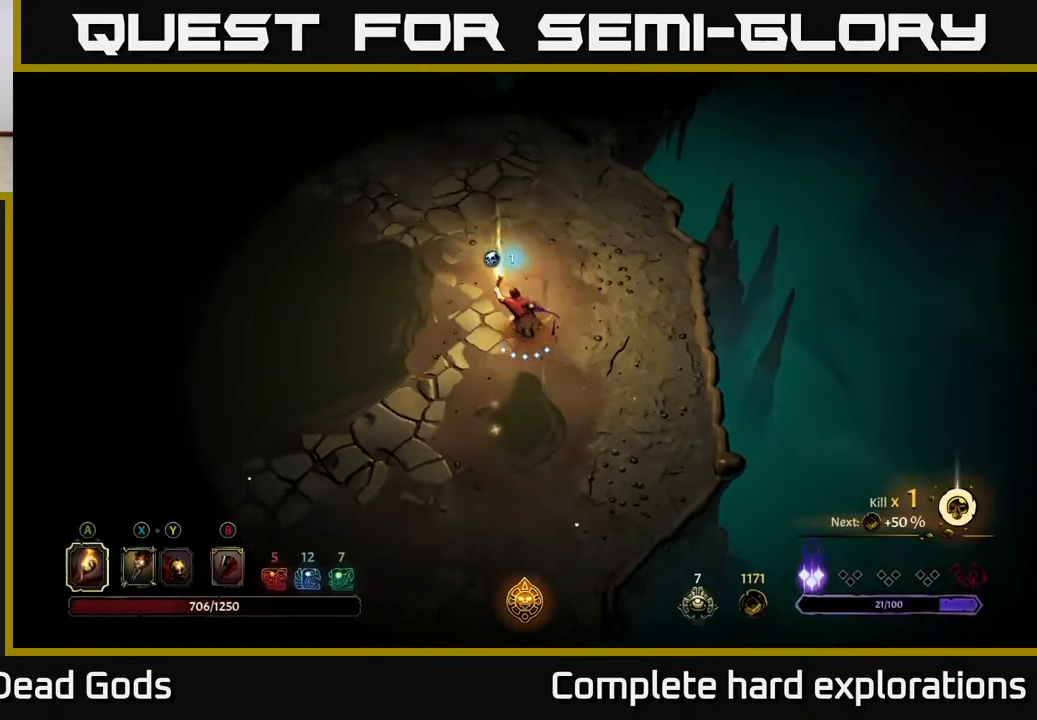
{"buttons": [], "left_stick": "center", "right_stick": "center", "events": [[17, "left_stick", "up"], [350, "left_stick", "center"], [367, "R1", "down"], [450, "R1", "up"]]}
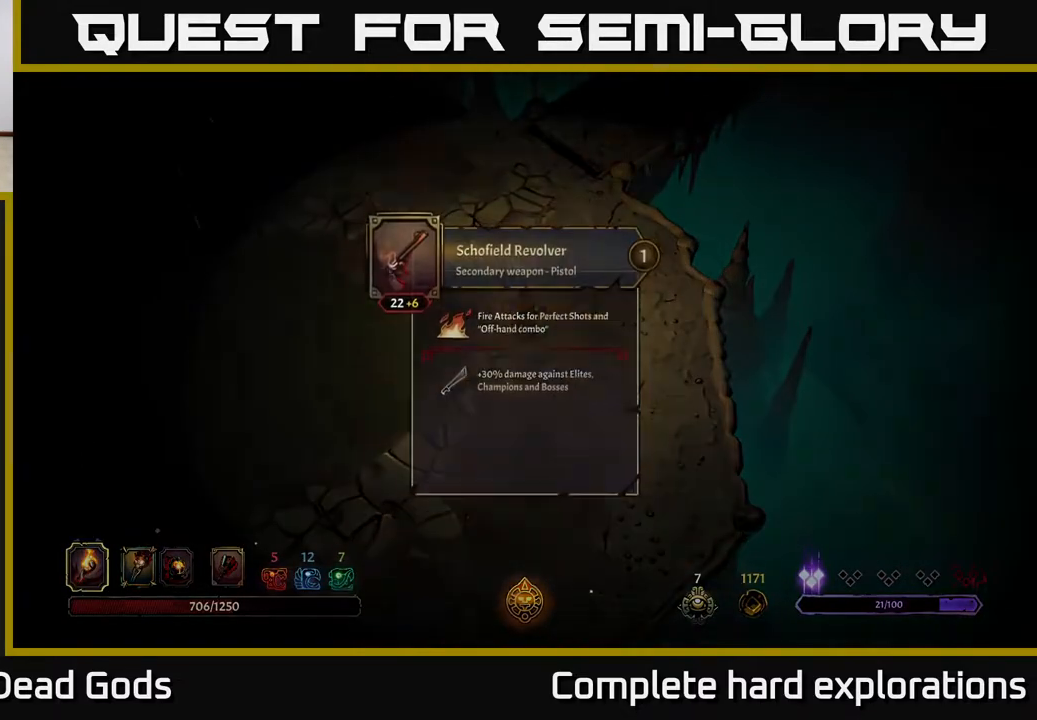
{"buttons": [], "left_stick": "center", "right_stick": "center", "events": []}